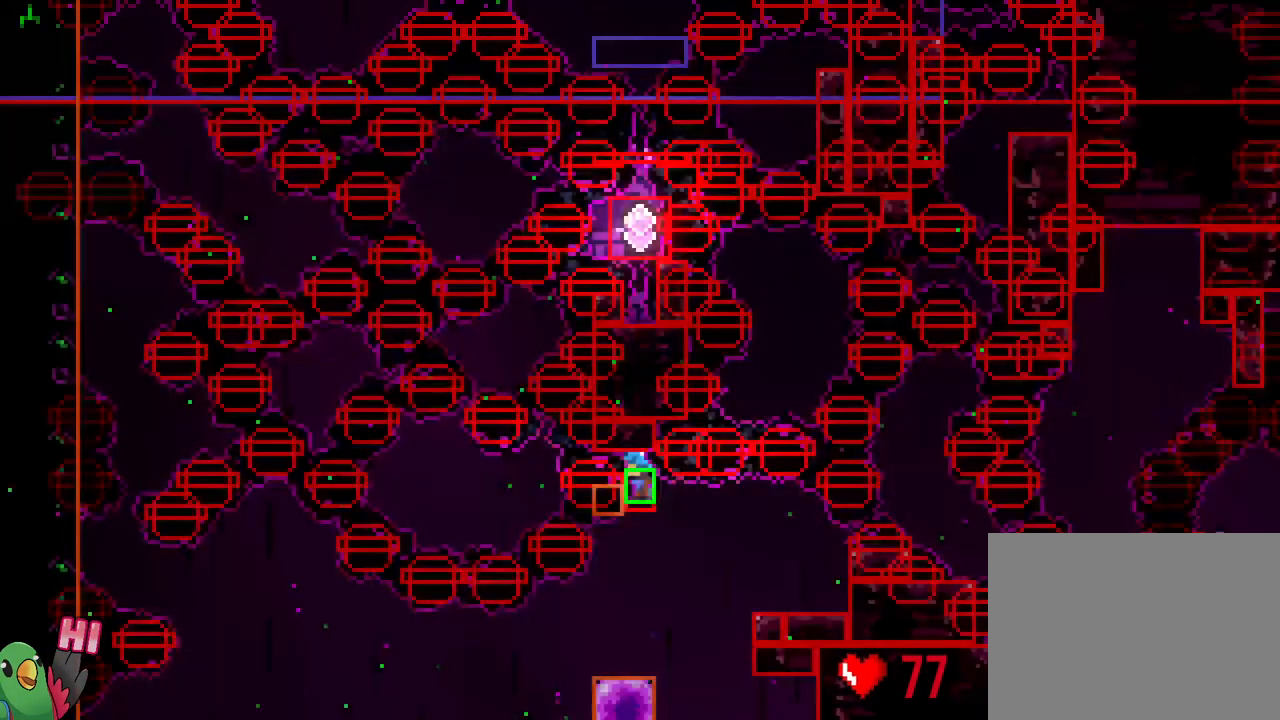
Gameplay with a controller (Nintendo layout); each line is a JSON object with the inputs held at the frame after it. "events" lists button and stick changes between this image and that frame as [ms after this image, input, new state], when the widget could be followed in between. Not read: L3.
{"buttons": ["L1"], "left_stick": "center", "right_stick": "center", "events": []}
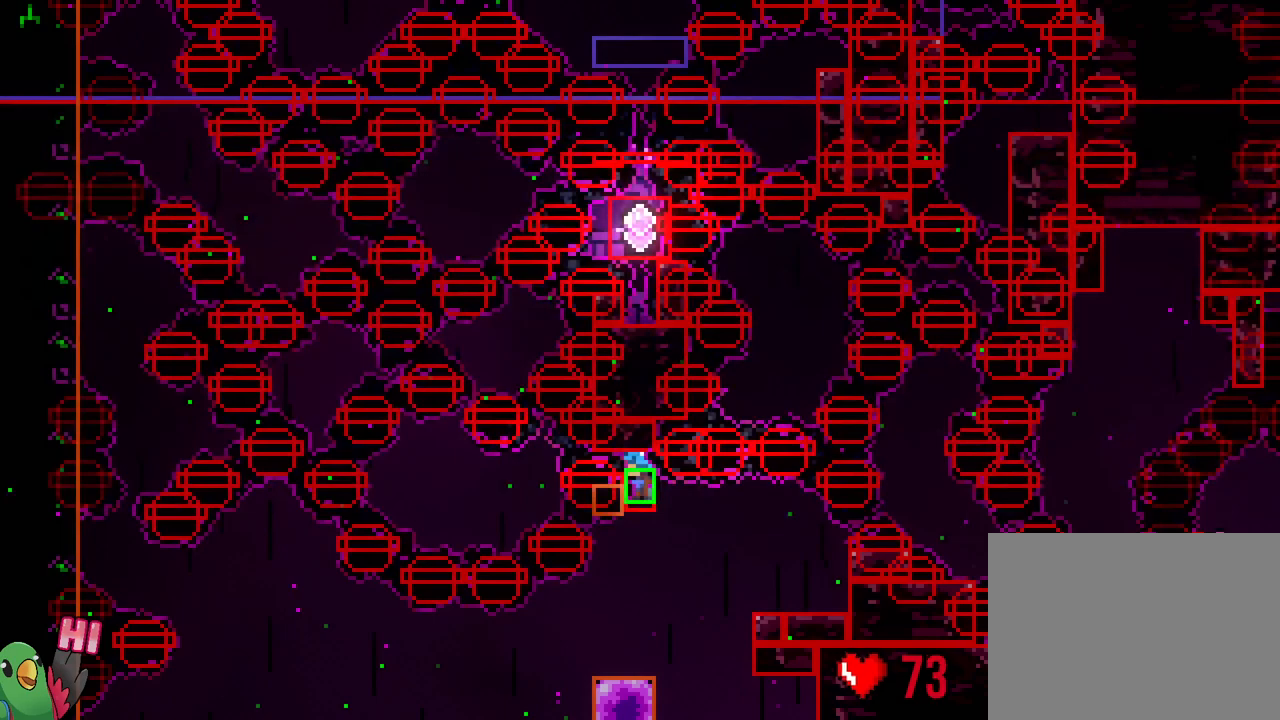
{"buttons": ["L1"], "left_stick": "center", "right_stick": "center", "events": []}
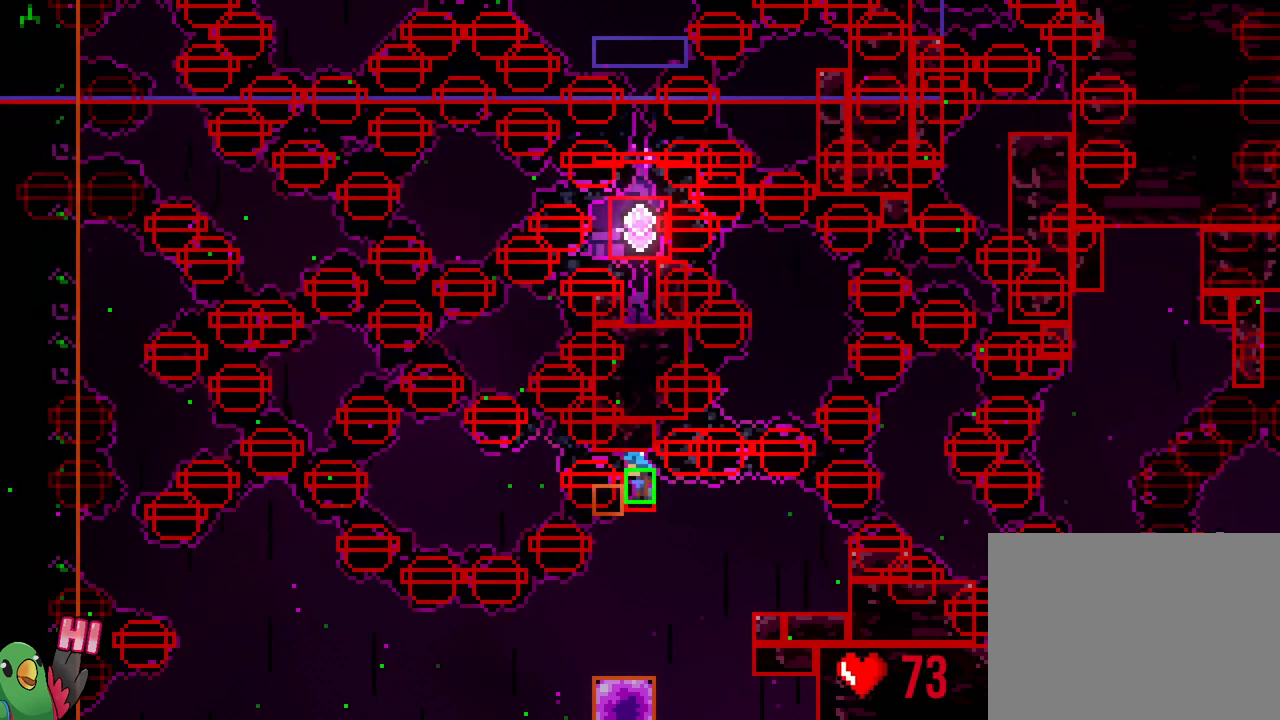
{"buttons": ["L1"], "left_stick": "center", "right_stick": "center", "events": []}
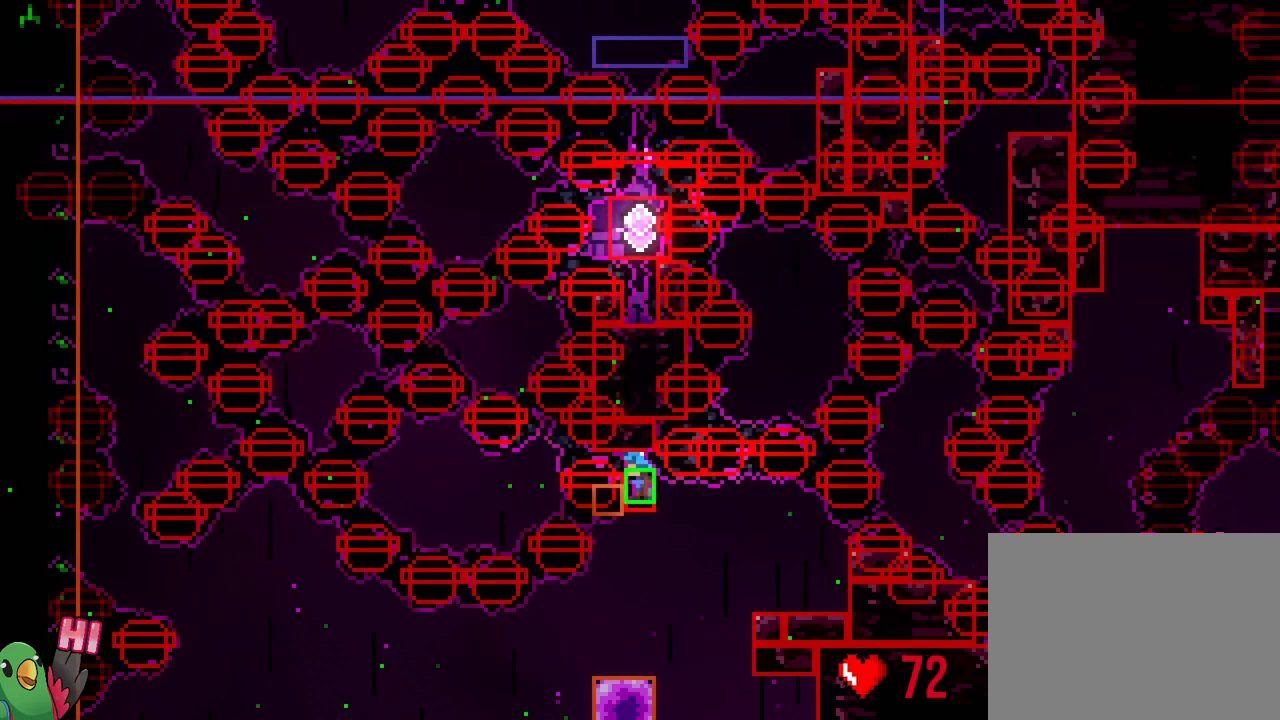
{"buttons": ["L1"], "left_stick": "center", "right_stick": "center", "events": []}
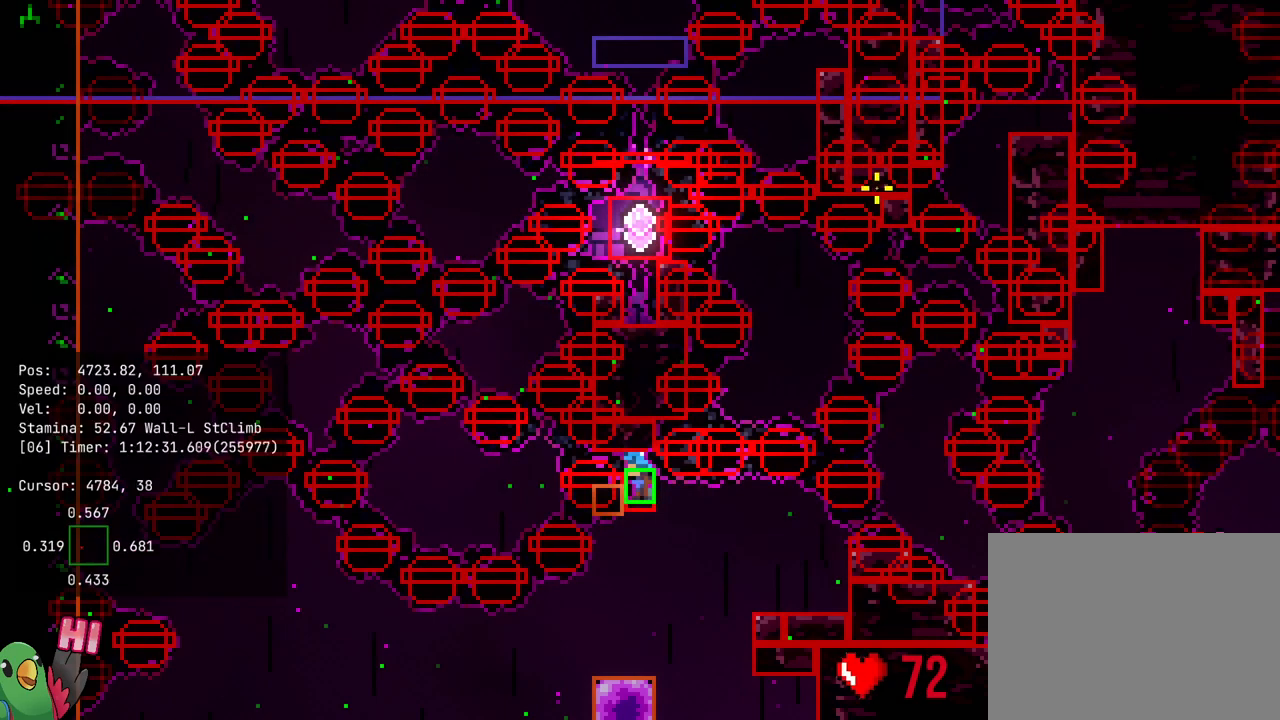
{"buttons": ["L1"], "left_stick": "center", "right_stick": "center", "events": []}
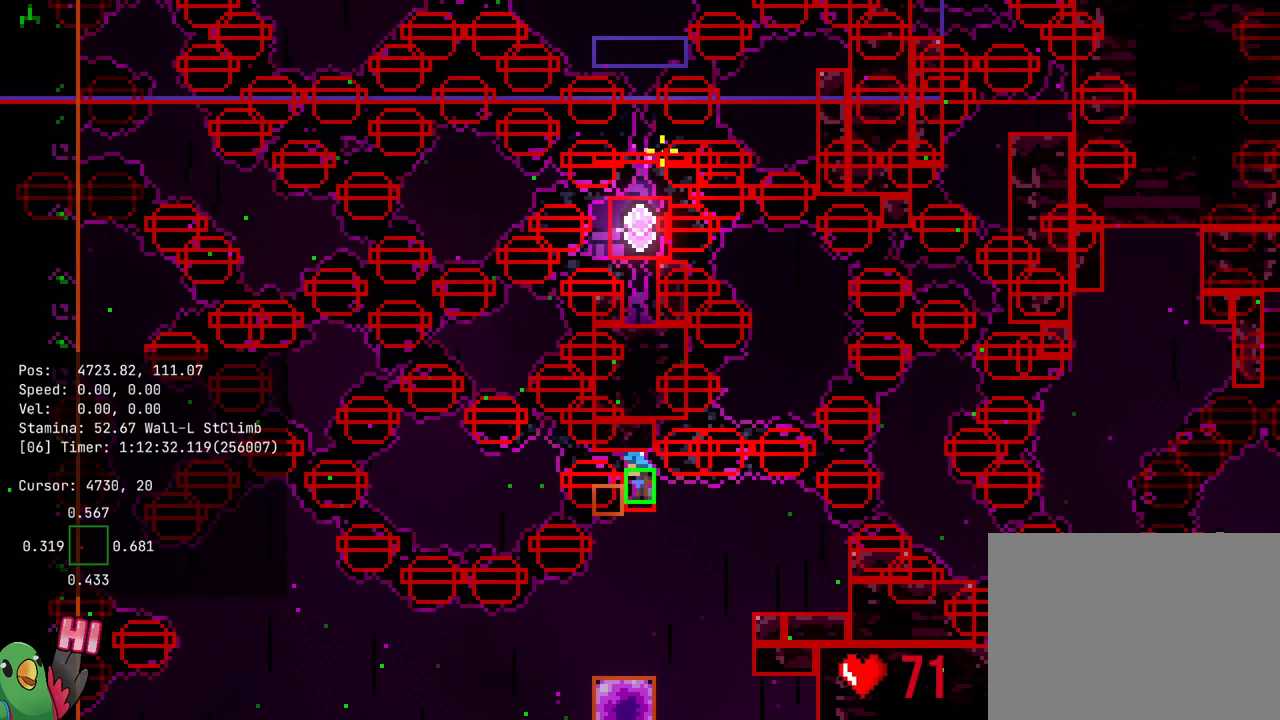
{"buttons": ["L1"], "left_stick": "center", "right_stick": "center", "events": []}
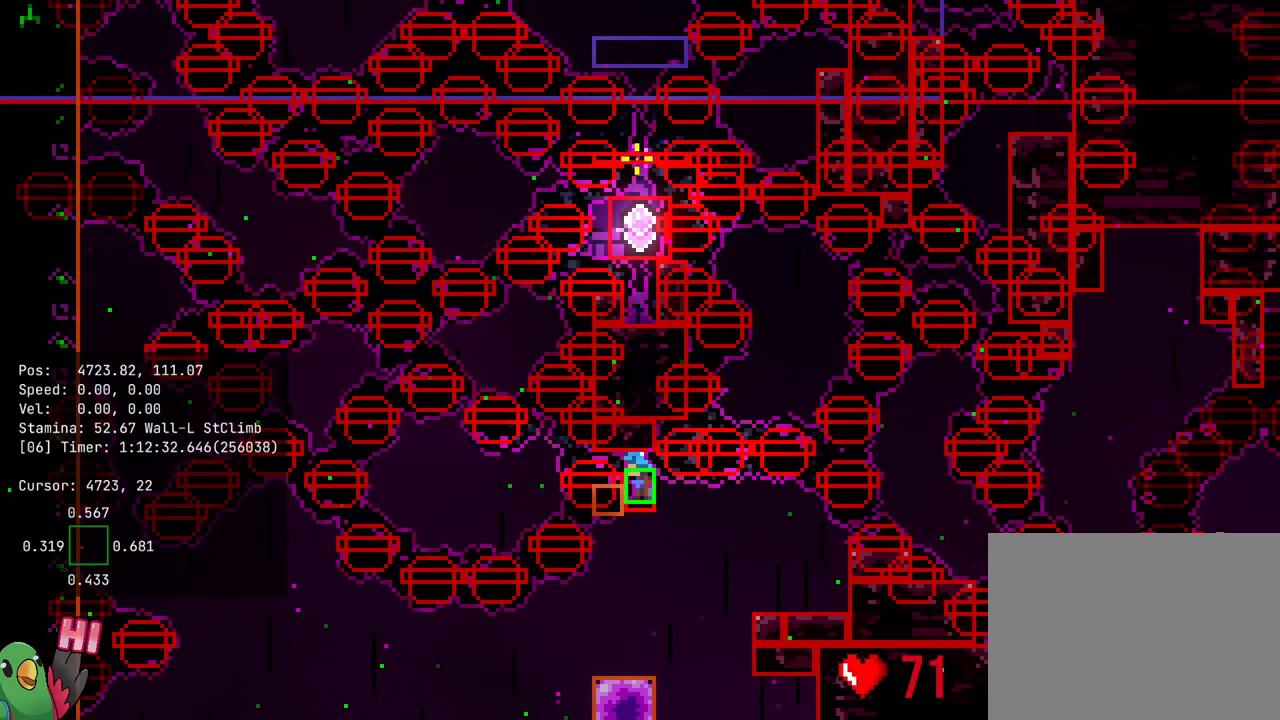
{"buttons": ["L1"], "left_stick": "center", "right_stick": "center", "events": []}
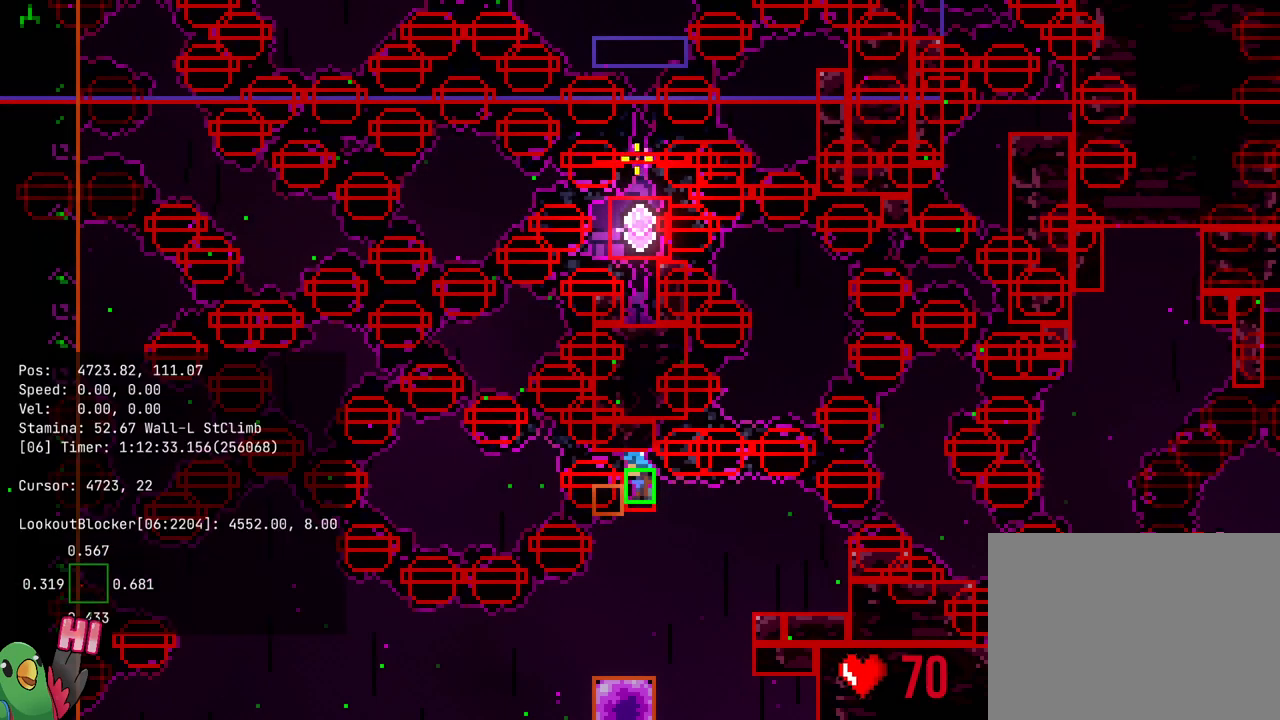
{"buttons": ["L1"], "left_stick": "center", "right_stick": "center", "events": []}
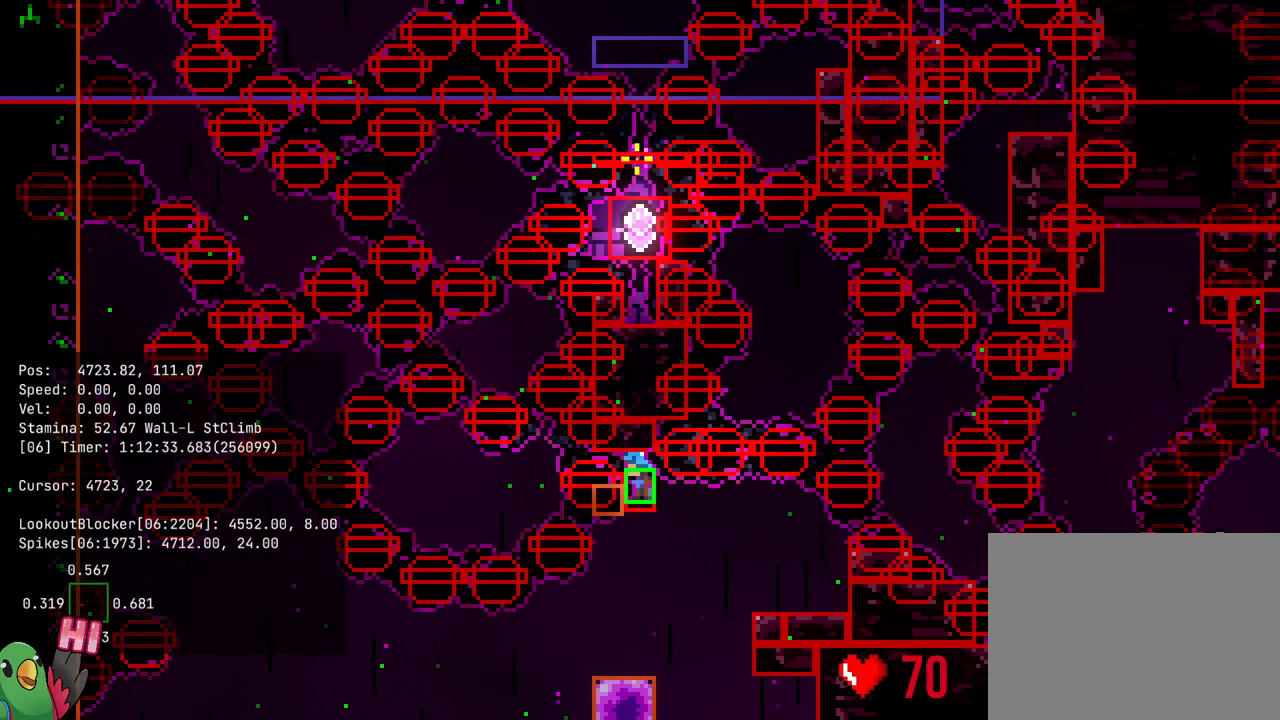
{"buttons": ["L1"], "left_stick": "center", "right_stick": "center", "events": []}
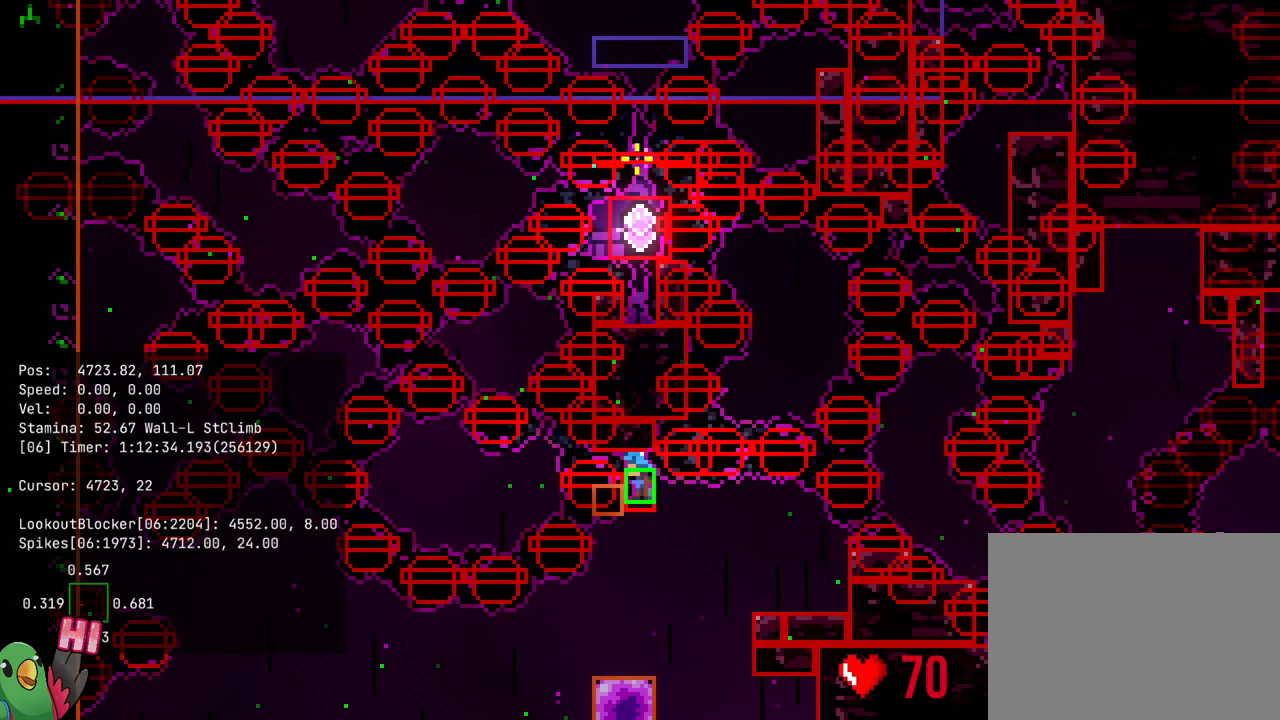
{"buttons": ["L1"], "left_stick": "center", "right_stick": "center", "events": []}
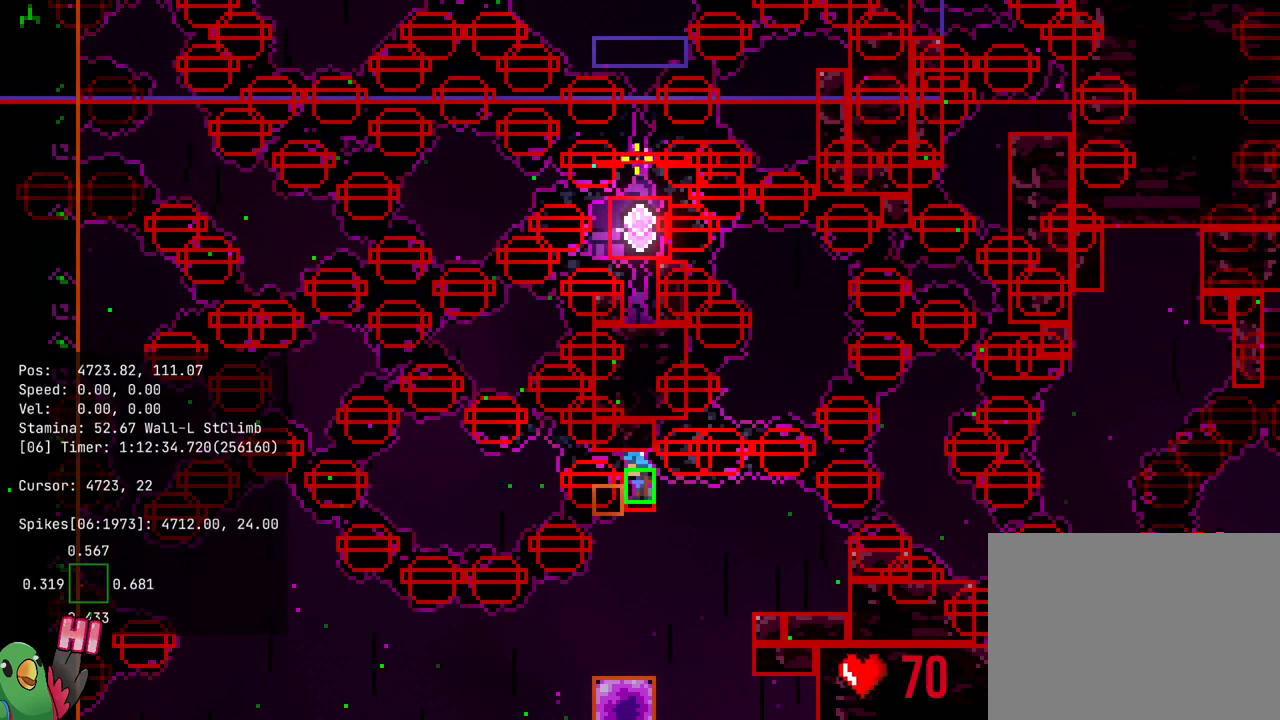
{"buttons": ["L1"], "left_stick": "center", "right_stick": "center", "events": []}
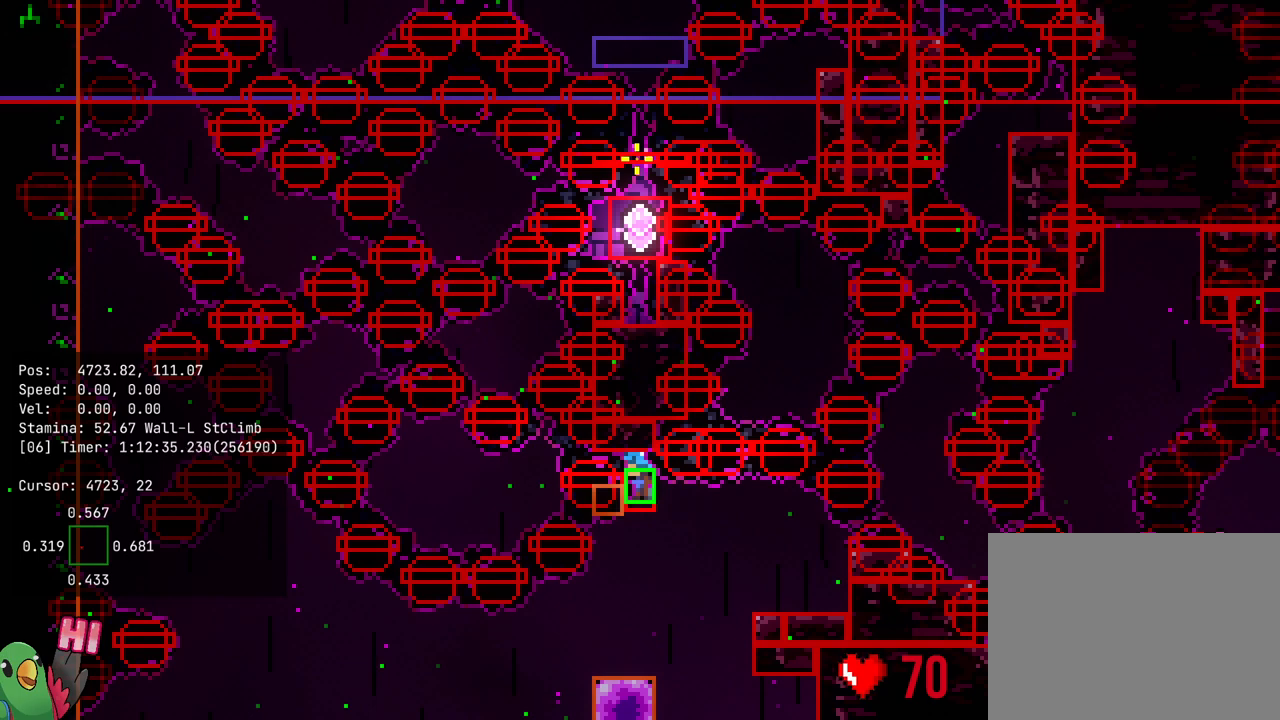
{"buttons": ["L1"], "left_stick": "center", "right_stick": "center", "events": []}
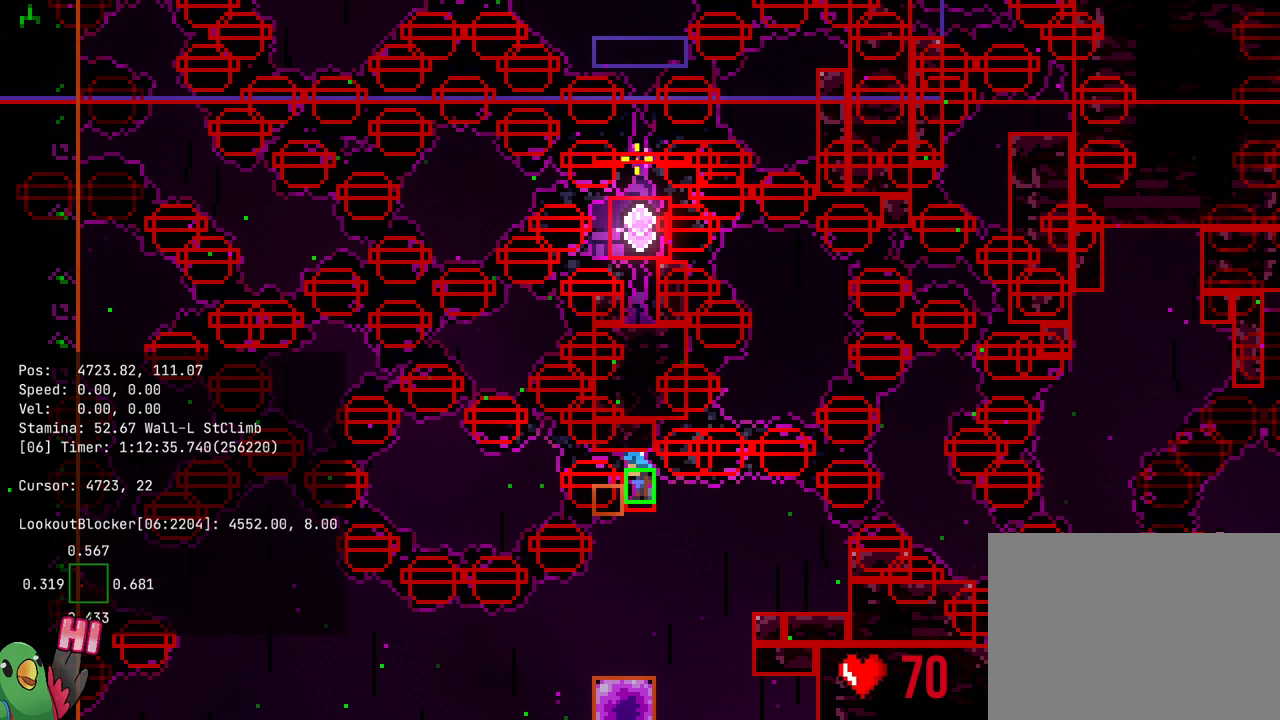
{"buttons": ["L1"], "left_stick": "center", "right_stick": "center", "events": []}
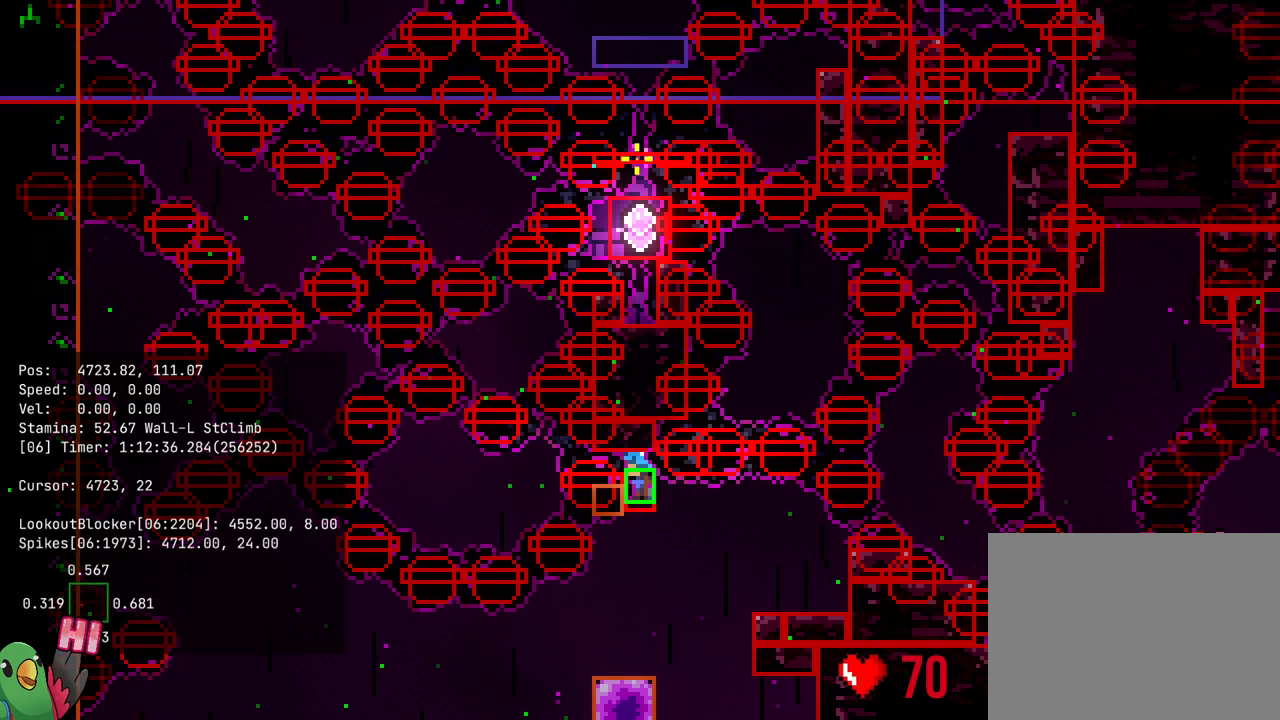
{"buttons": ["L1"], "left_stick": "center", "right_stick": "center", "events": []}
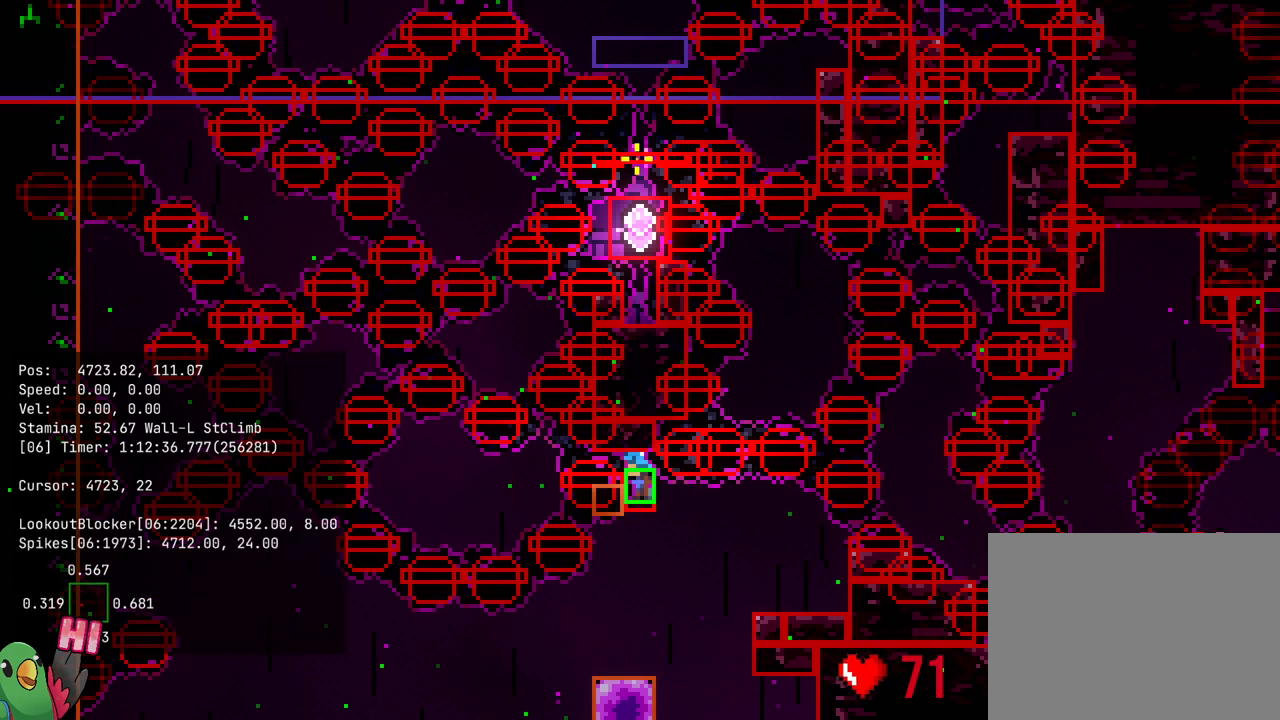
{"buttons": ["L1"], "left_stick": "center", "right_stick": "center", "events": []}
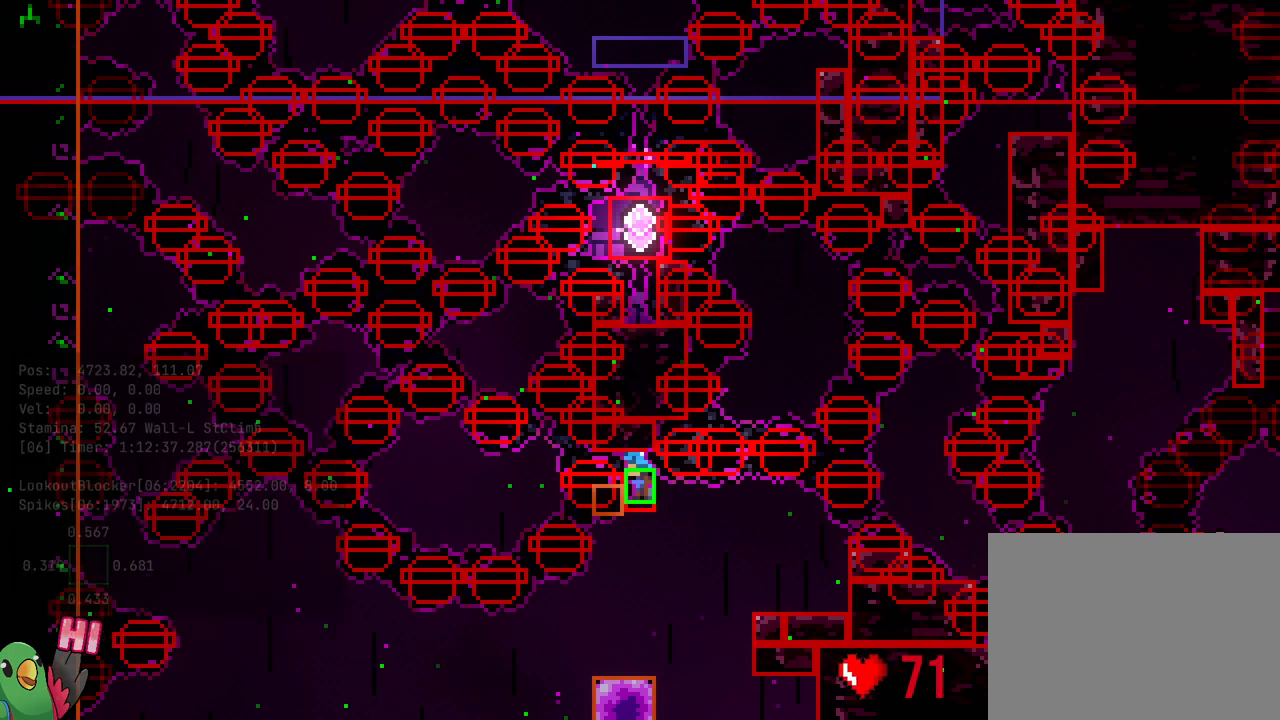
{"buttons": ["L1"], "left_stick": "center", "right_stick": "center", "events": []}
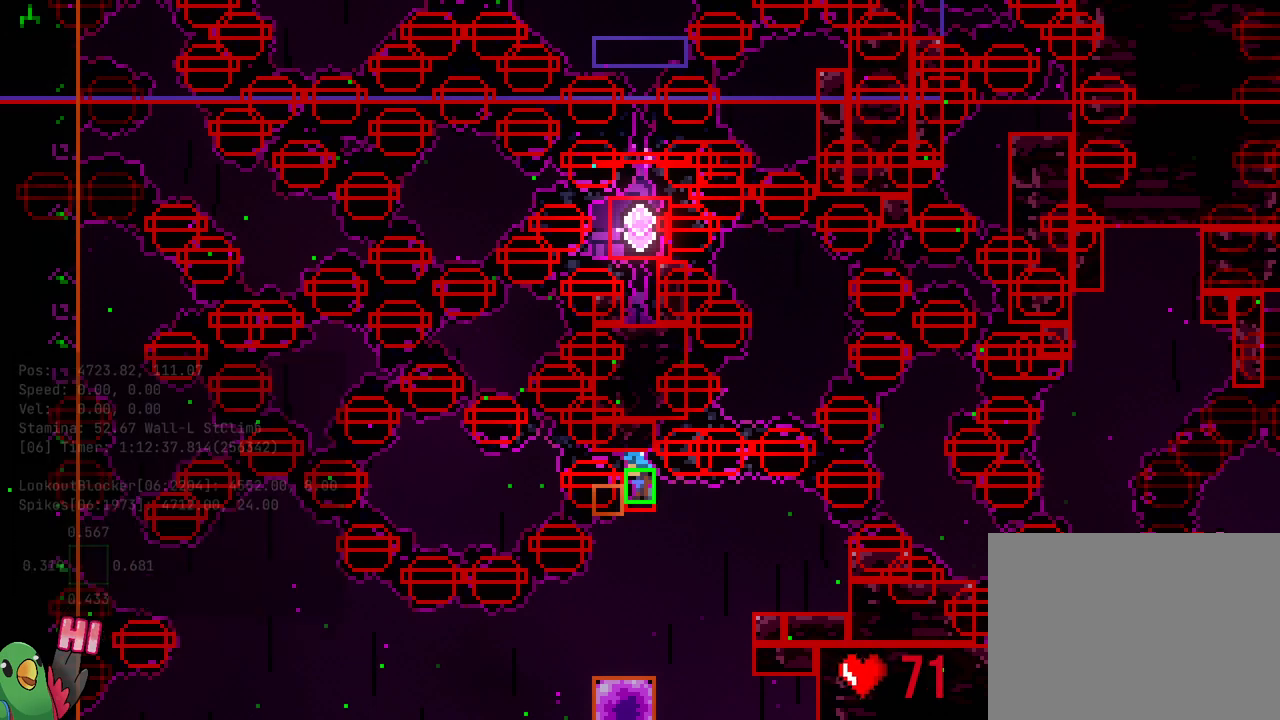
{"buttons": [], "left_stick": "center", "right_stick": "center", "events": [[300, "L1", "up"]]}
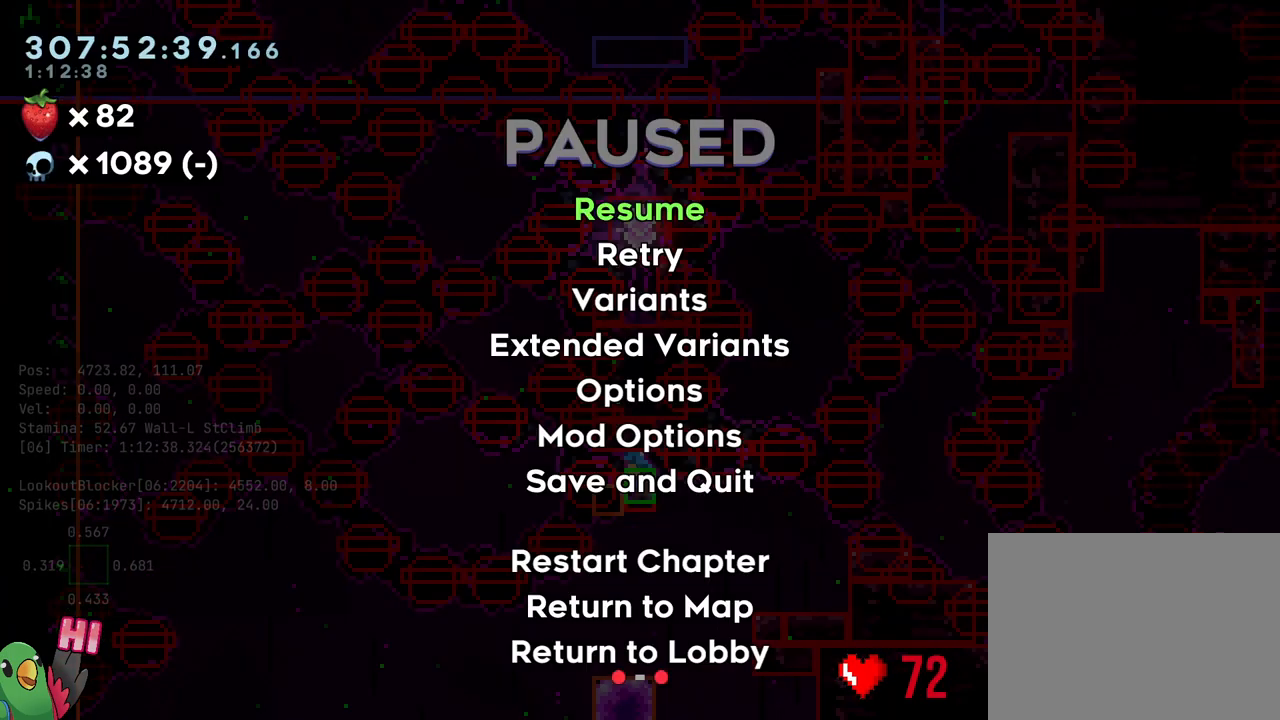
{"buttons": [], "left_stick": "center", "right_stick": "center", "events": []}
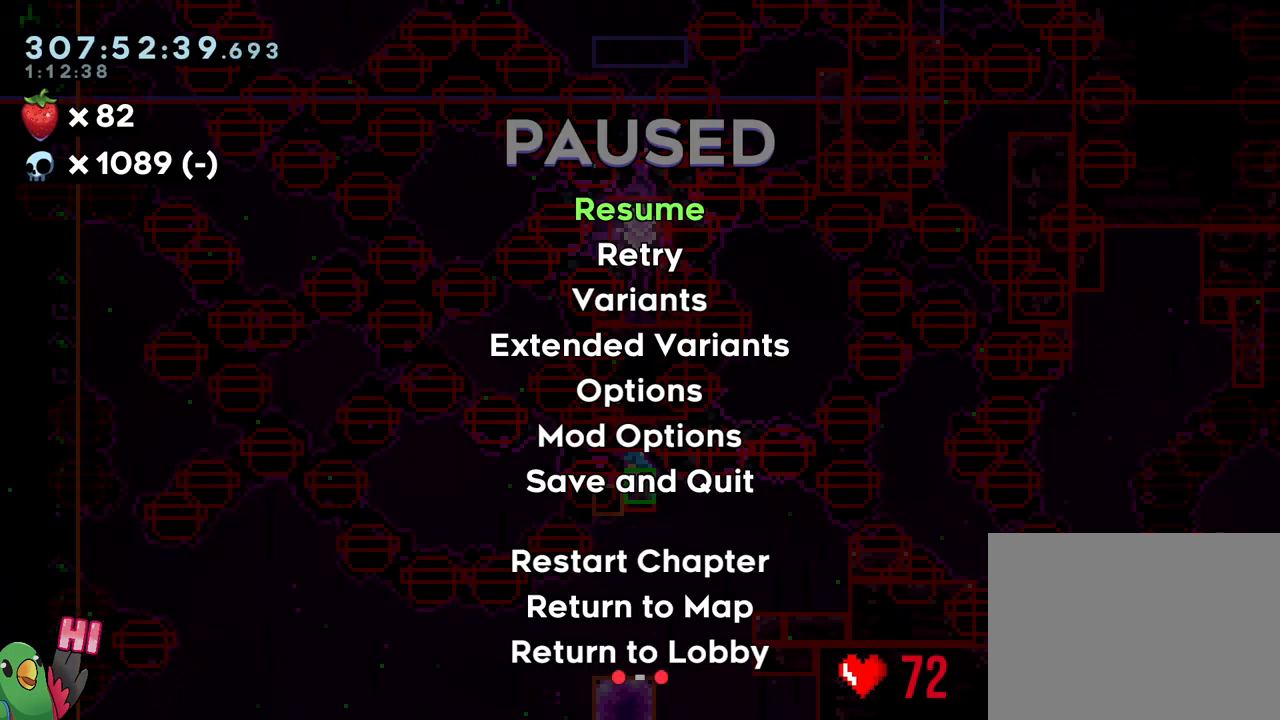
{"buttons": [], "left_stick": "center", "right_stick": "center", "events": []}
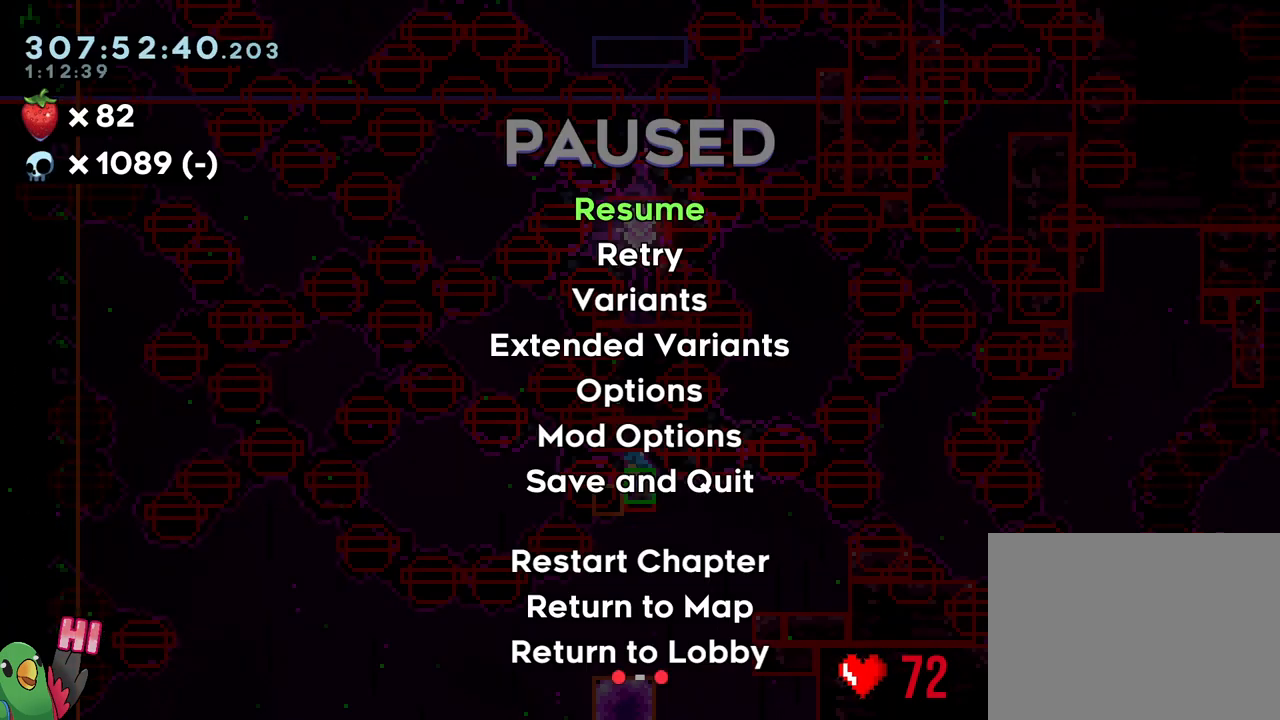
{"buttons": [], "left_stick": "center", "right_stick": "center", "events": [[250, "START", "down"], [433, "START", "up"]]}
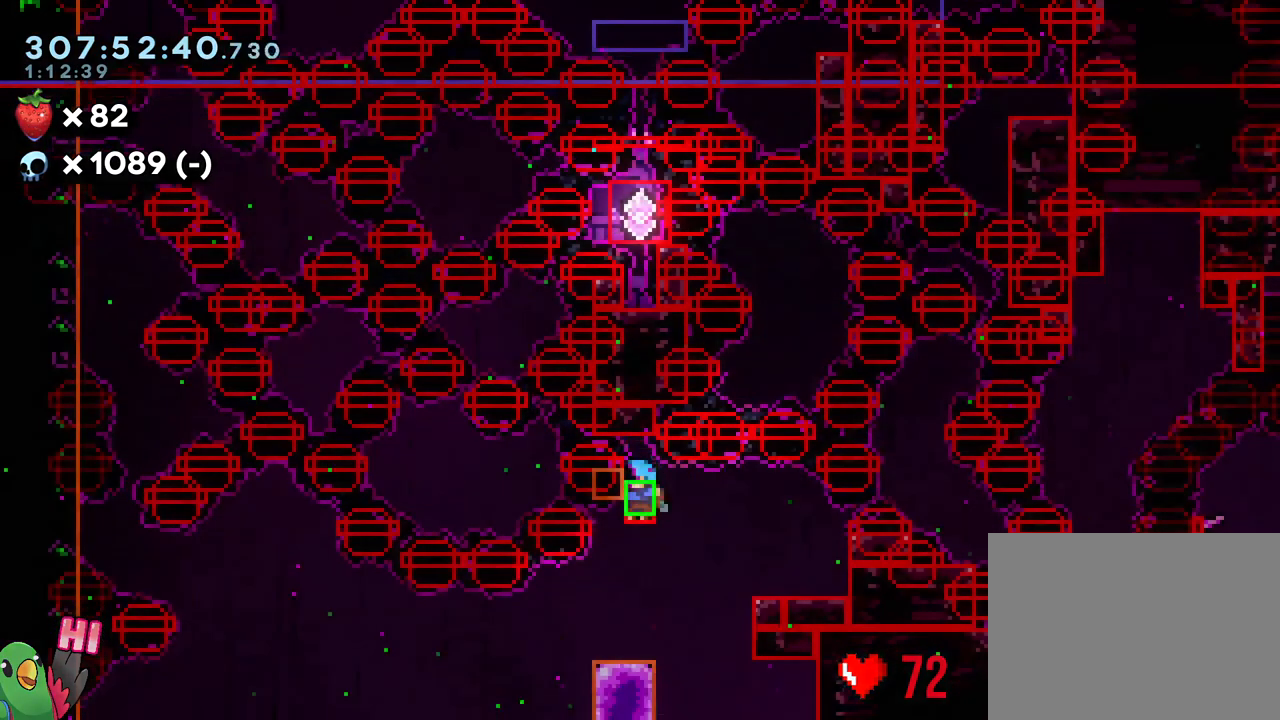
{"buttons": [], "left_stick": "center", "right_stick": "center", "events": []}
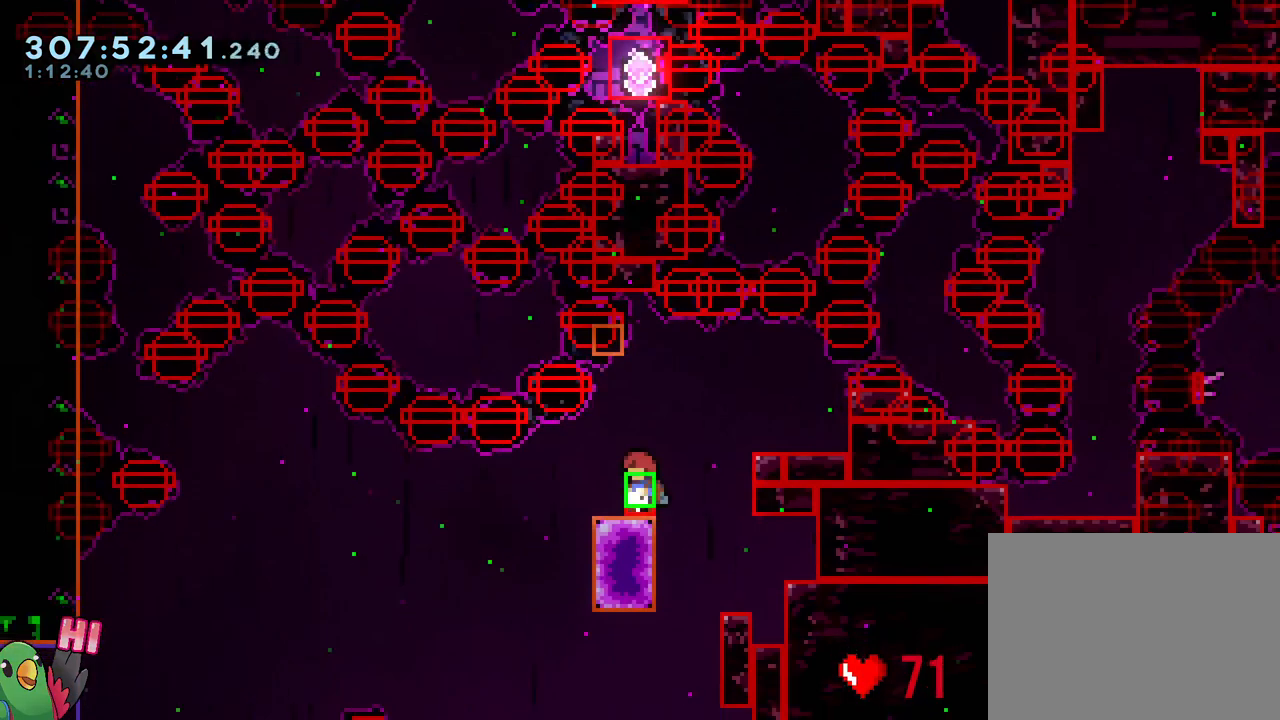
{"buttons": [], "left_stick": "center", "right_stick": "center", "events": []}
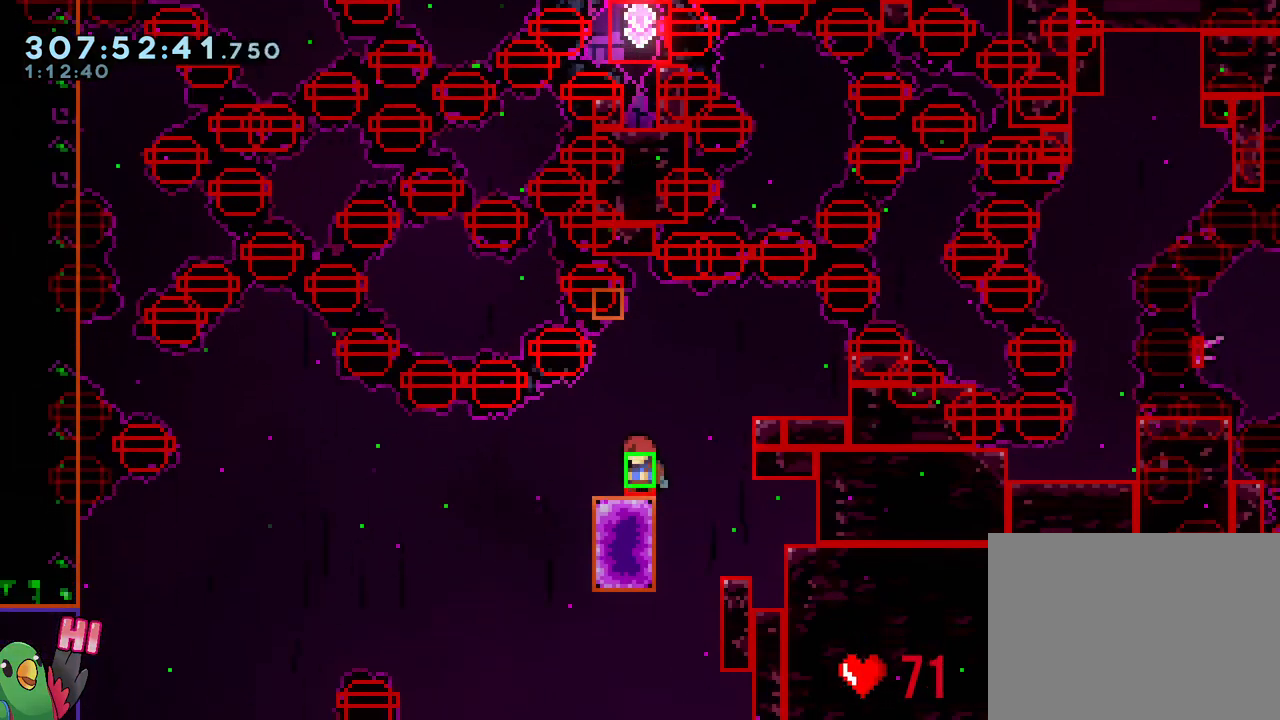
{"buttons": [], "left_stick": "center", "right_stick": "center", "events": []}
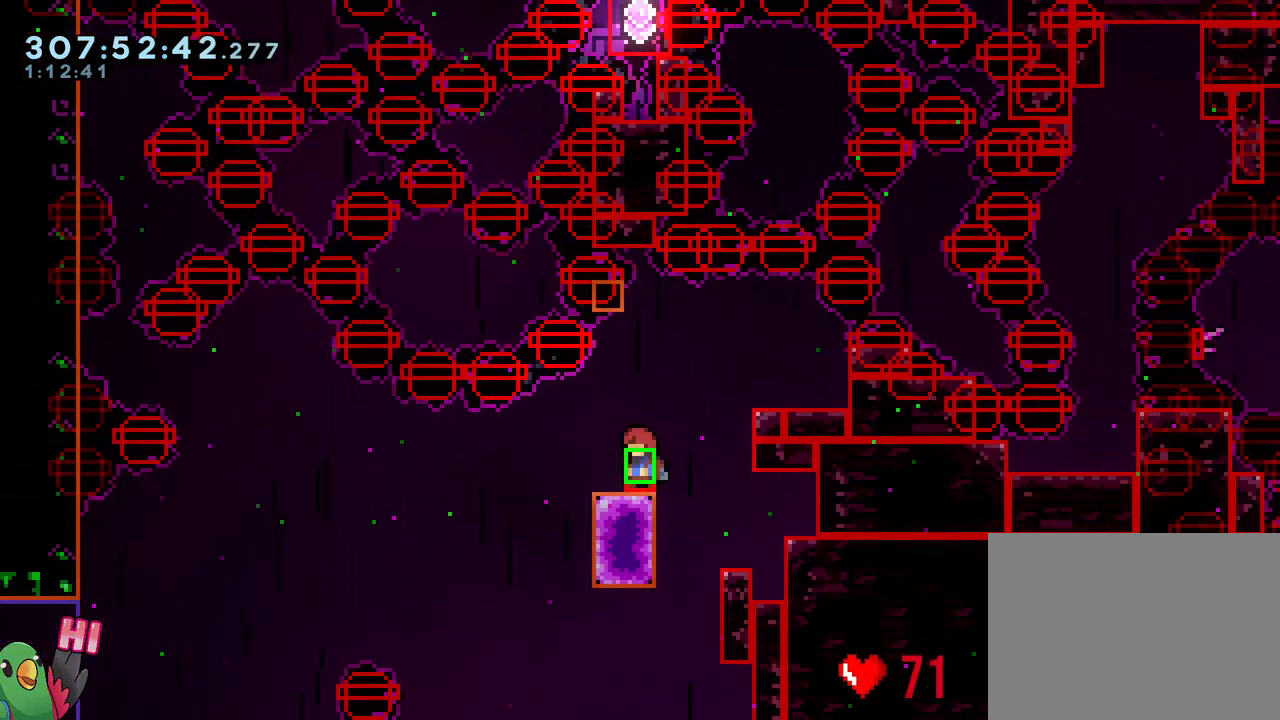
{"buttons": [], "left_stick": "center", "right_stick": "center", "events": []}
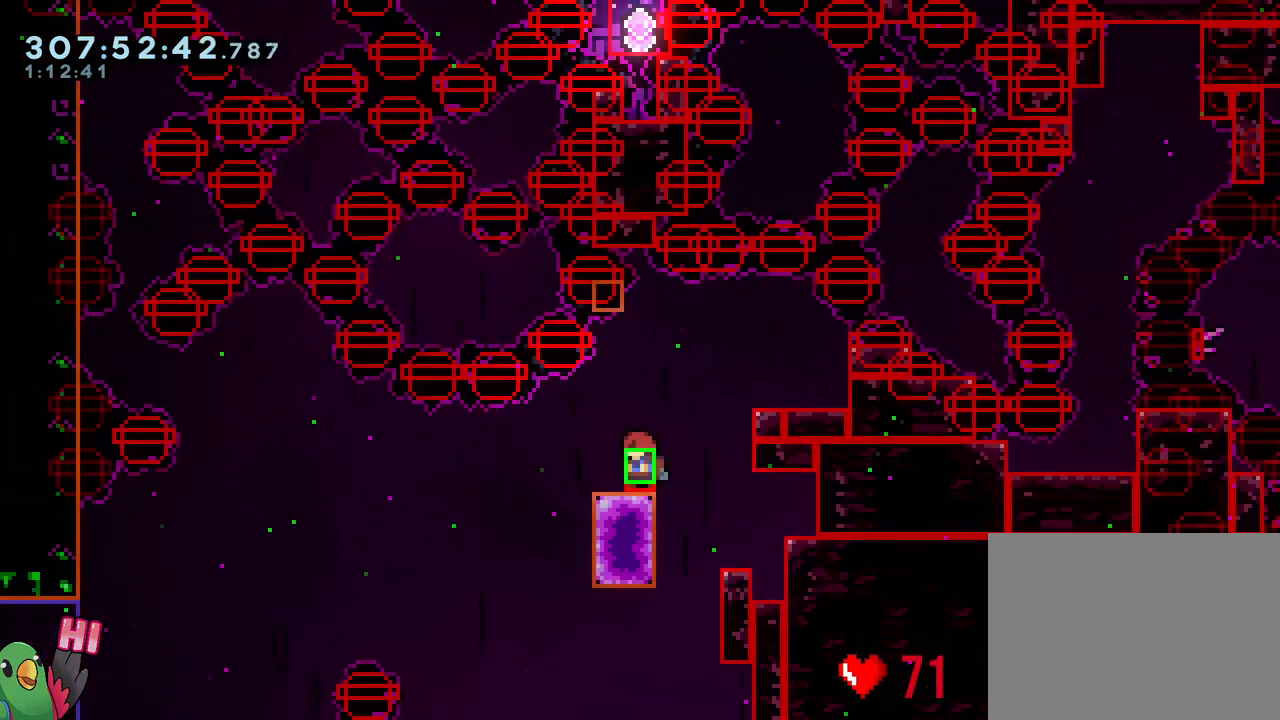
{"buttons": [], "left_stick": "center", "right_stick": "center", "events": []}
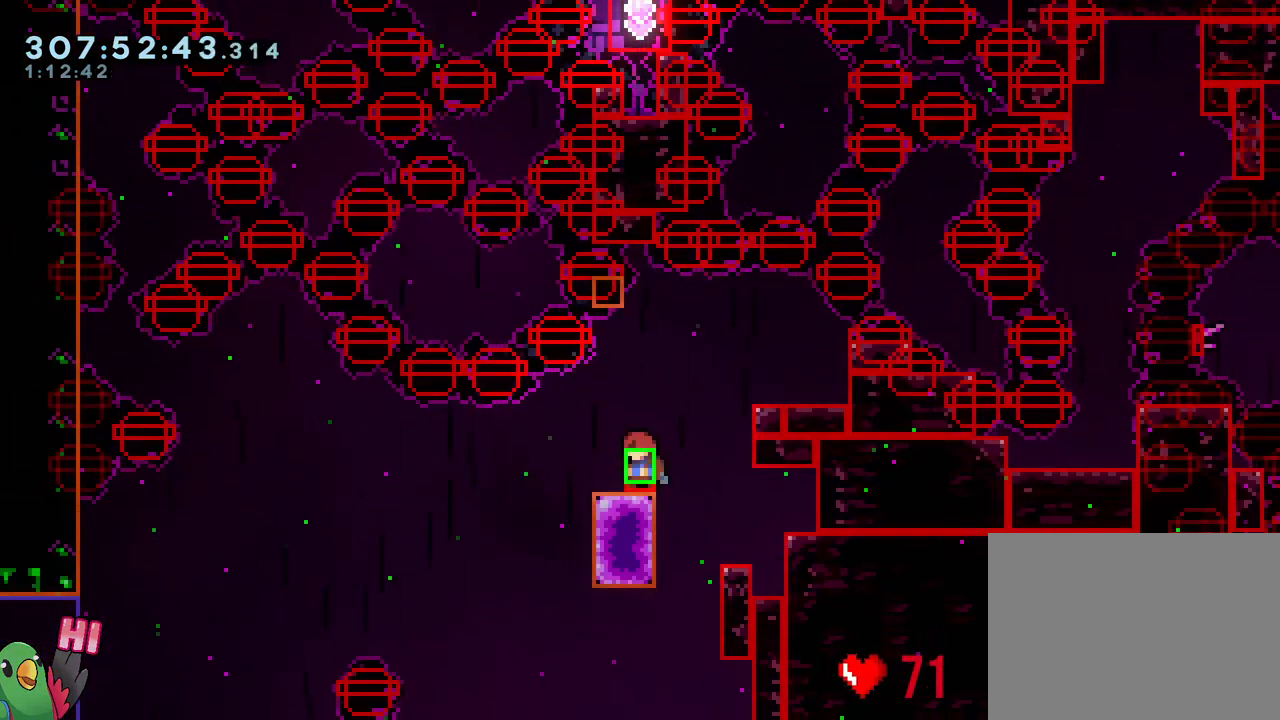
{"buttons": [], "left_stick": "right", "right_stick": "center", "events": [[83, "left_stick", "right"]]}
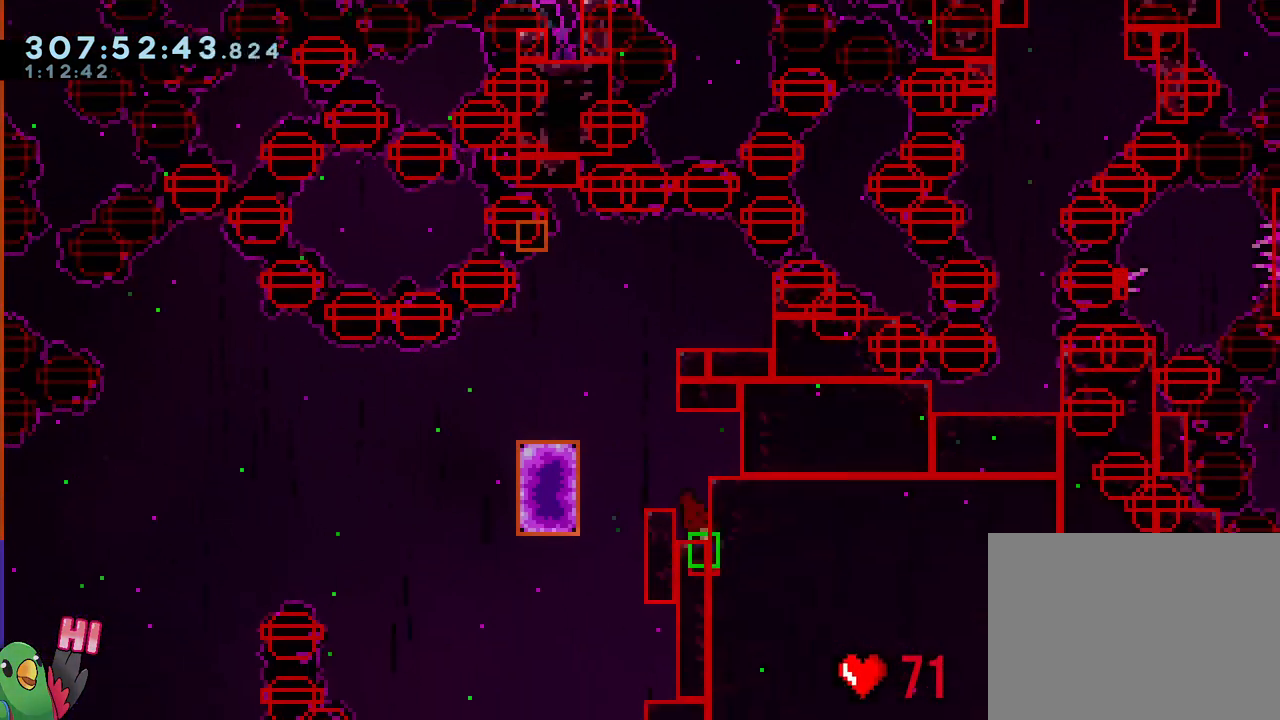
{"buttons": [], "left_stick": "right", "right_stick": "center", "events": [[33, "L2", "down"], [433, "L2", "up"]]}
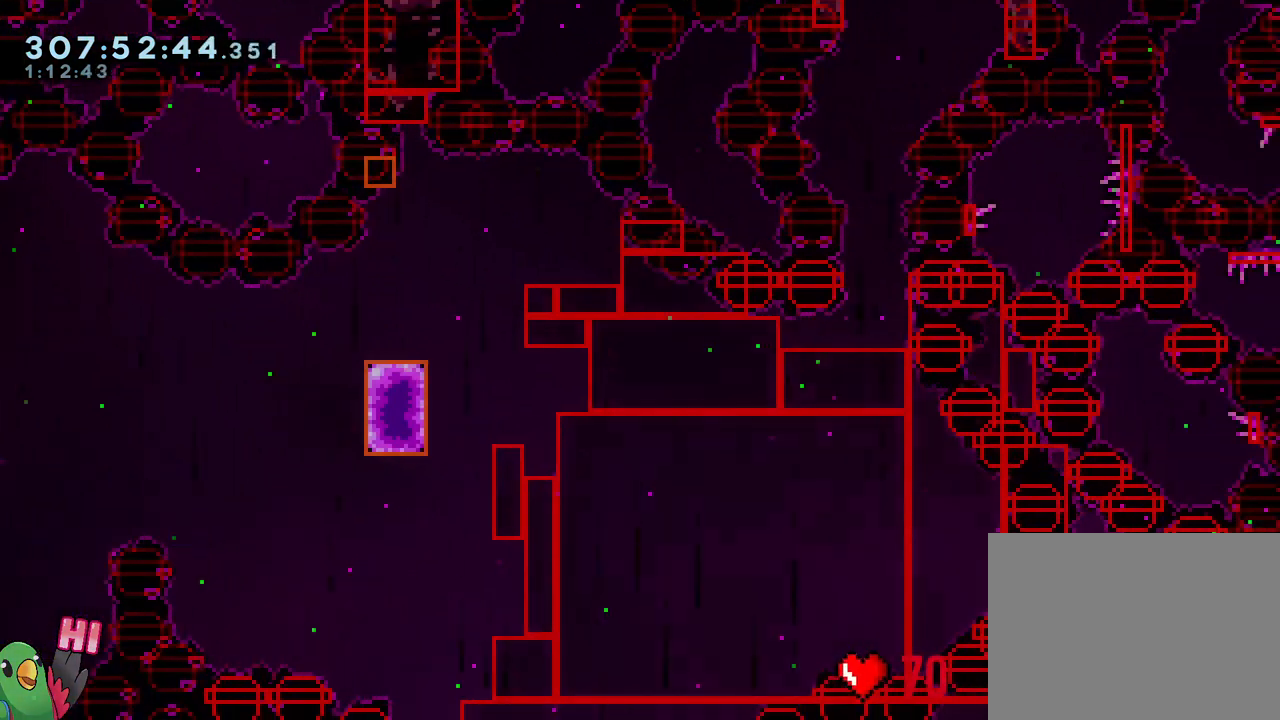
{"buttons": [], "left_stick": "right", "right_stick": "center", "events": [[217, "B", "down"], [400, "B", "up"]]}